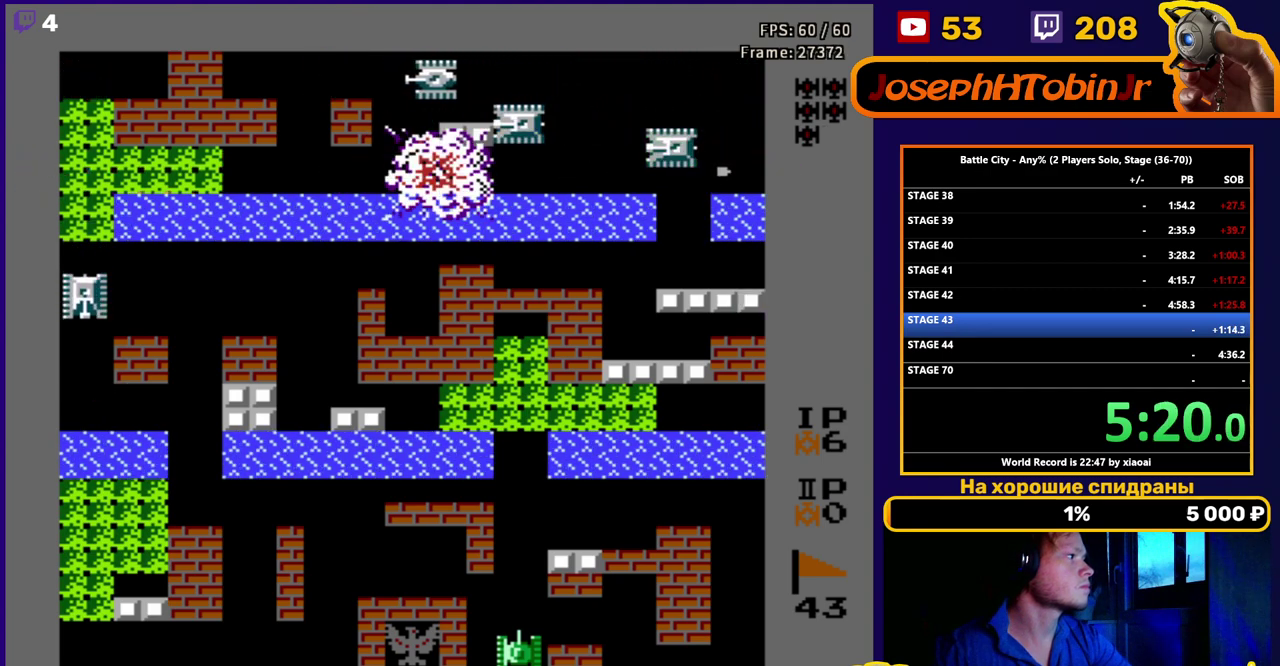
Gameplay with a controller (Nintendo layout); each line is a JSON object with the inputs held at the frame after it. "events" lists button and stick changes between this image and that frame as [ms after this image, input, new state], when the widget could be followed in between. Not read: L3 R3.
{"buttons": ["DPAD_LEFT"], "events": [[33, "B", "down"], [83, "B", "up"], [150, "B", "down"], [450, "B", "up"]]}
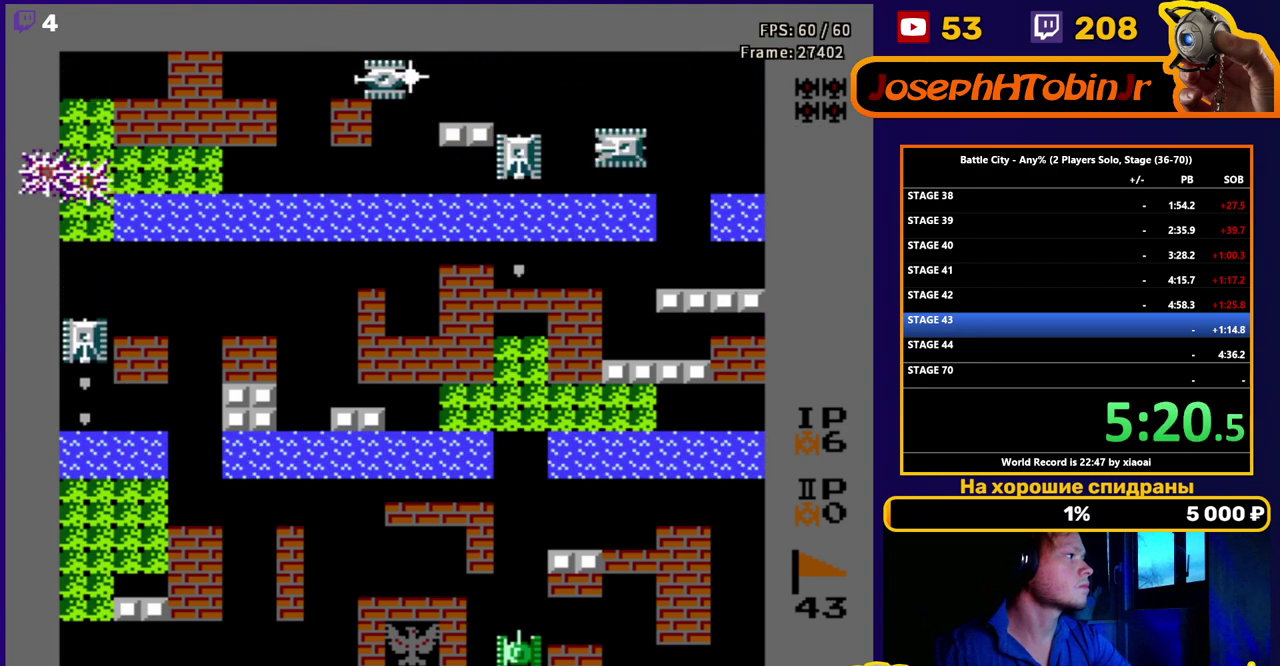
{"buttons": ["B", "DPAD_RIGHT"], "events": [[83, "DPAD_DOWN", "down"], [117, "DPAD_LEFT", "up"], [200, "B", "down"], [250, "B", "up"], [250, "DPAD_DOWN", "up"], [333, "DPAD_UP", "down"], [450, "B", "down"], [450, "DPAD_RIGHT", "down"], [467, "DPAD_UP", "up"]]}
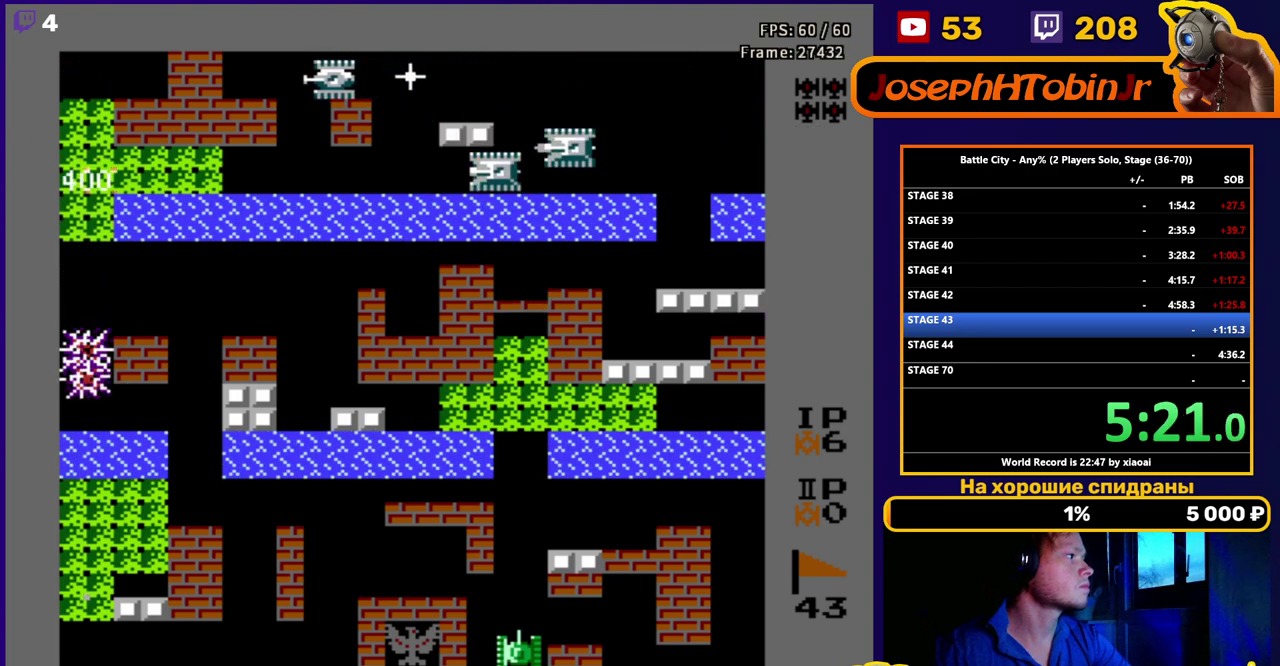
{"buttons": ["B"], "events": [[33, "B", "up"], [83, "B", "down"], [133, "B", "up"], [167, "DPAD_RIGHT", "up"], [200, "B", "down"], [250, "B", "up"], [283, "DPAD_RIGHT", "down"], [300, "B", "down"], [500, "DPAD_RIGHT", "up"]]}
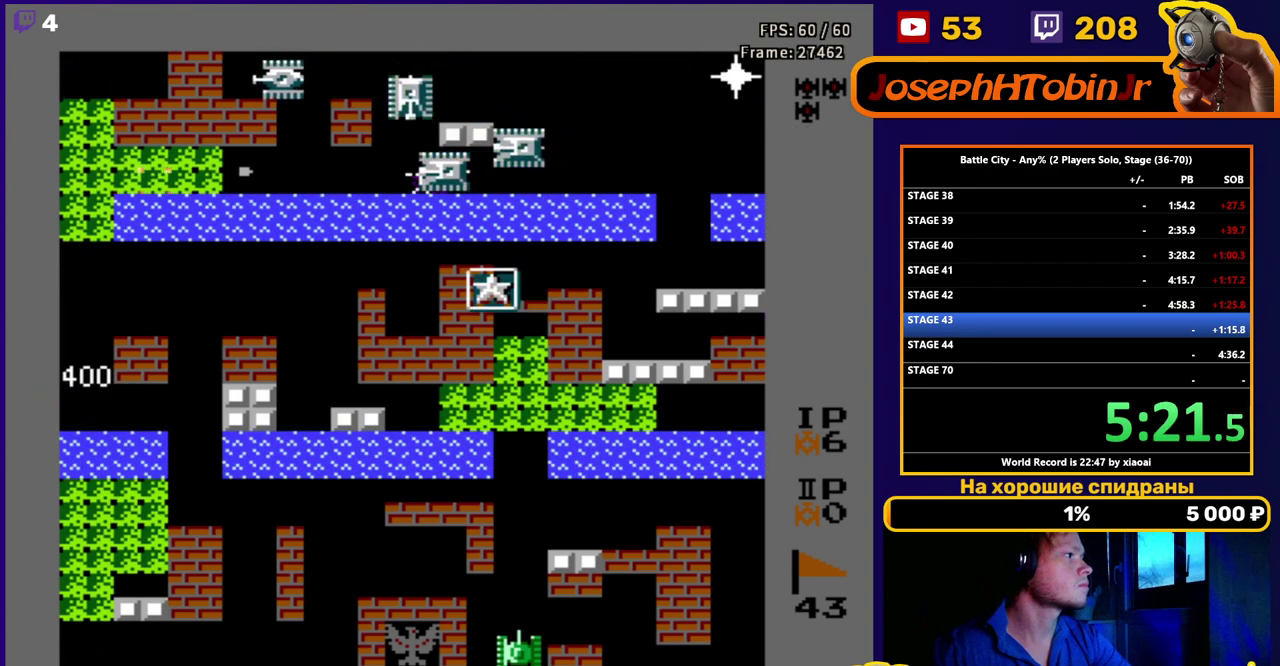
{"buttons": ["B"], "events": [[17, "B", "up"], [167, "B", "down"], [333, "B", "up"], [383, "B", "down"], [433, "B", "up"], [483, "B", "down"]]}
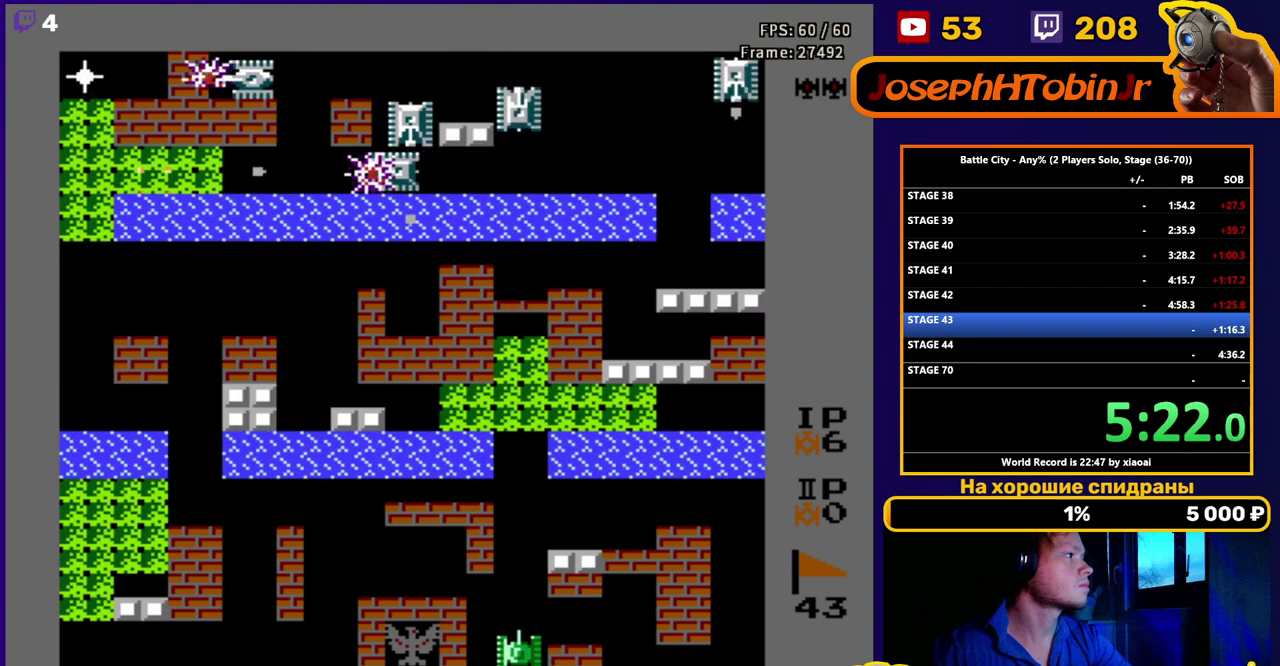
{"buttons": ["B"], "events": [[33, "B", "up"], [100, "B", "down"], [233, "B", "up"], [300, "B", "down"], [350, "B", "up"], [400, "B", "down"], [450, "B", "up"], [500, "B", "down"]]}
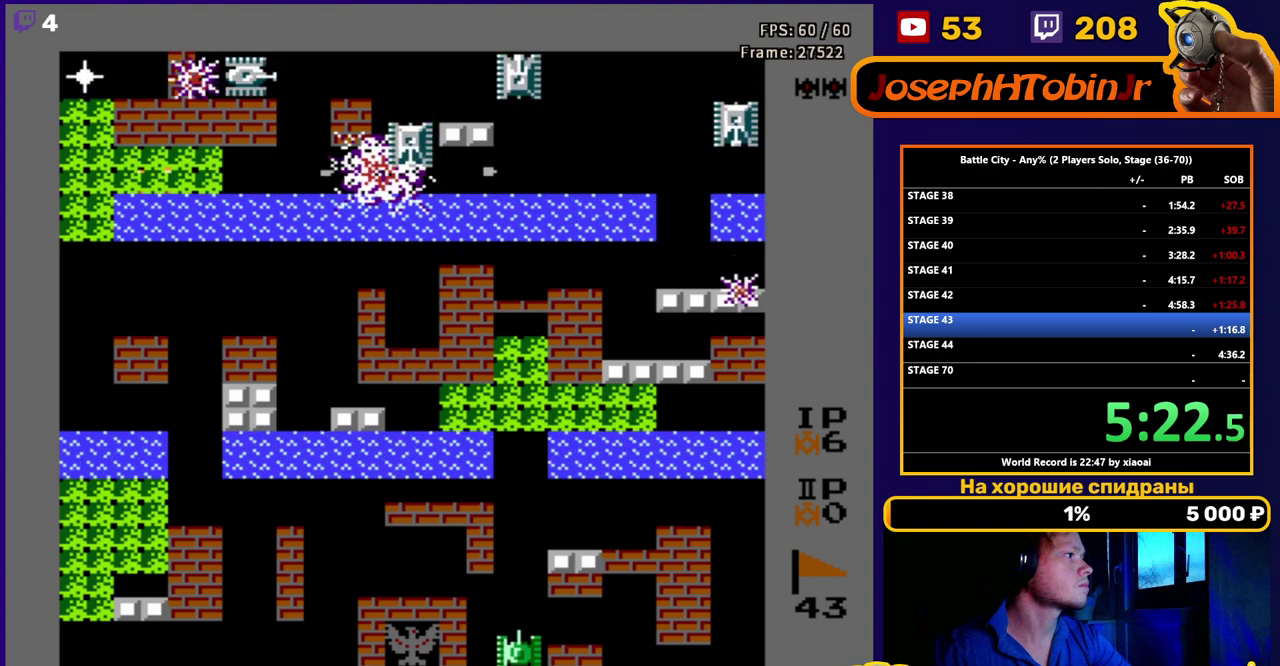
{"buttons": [], "events": [[33, "DPAD_RIGHT", "down"], [50, "B", "up"], [117, "B", "down"], [167, "B", "up"], [167, "DPAD_RIGHT", "up"], [233, "B", "down"], [283, "B", "up"], [333, "B", "down"], [383, "B", "up"], [433, "B", "down"], [483, "B", "up"]]}
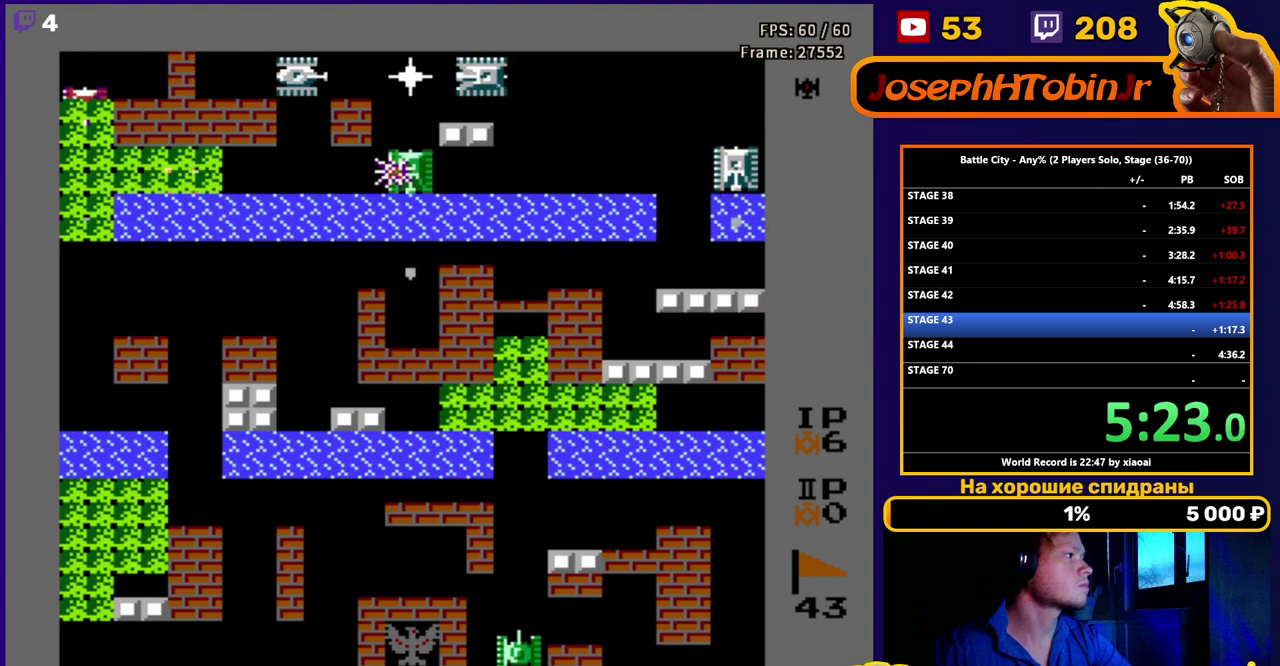
{"buttons": ["B", "DPAD_LEFT"], "events": [[33, "B", "down"], [83, "B", "up"], [133, "B", "down"], [200, "B", "up"], [267, "DPAD_LEFT", "down"], [333, "B", "down"], [400, "B", "up"], [450, "B", "down"]]}
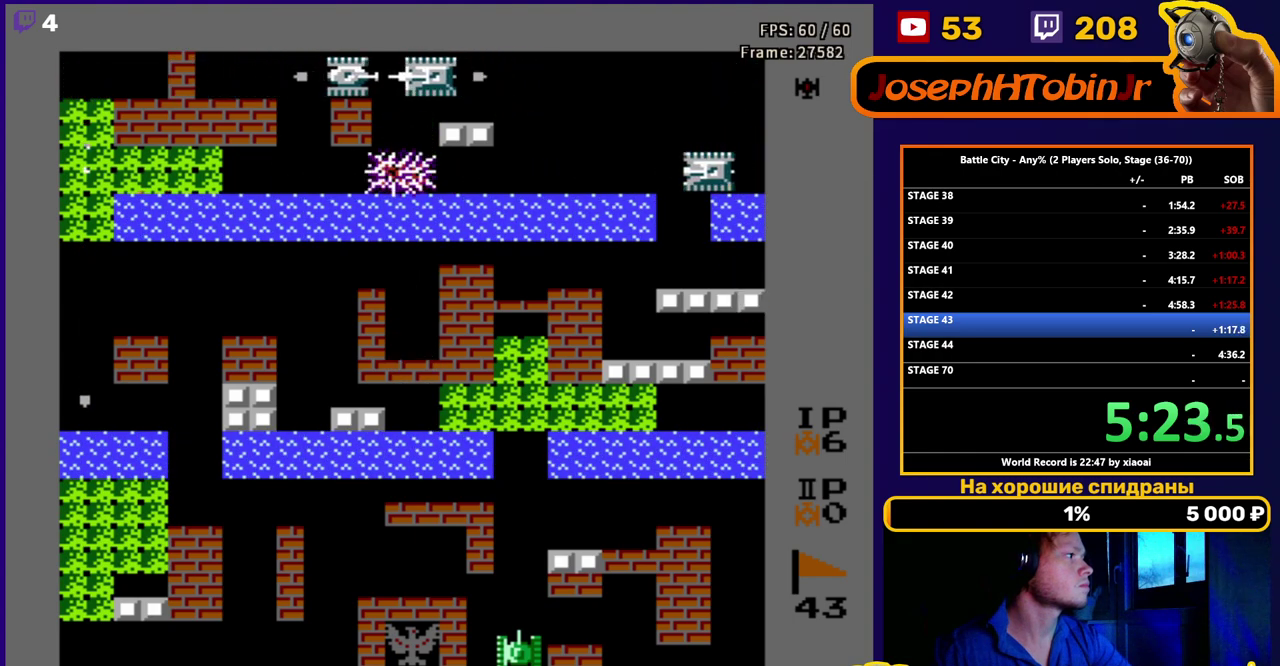
{"buttons": ["DPAD_RIGHT"], "events": [[17, "B", "up"], [67, "B", "down"], [133, "B", "up"], [133, "DPAD_LEFT", "up"], [183, "B", "down"], [250, "B", "up"], [300, "B", "down"], [367, "B", "up"], [417, "B", "down"], [483, "B", "up"], [500, "DPAD_RIGHT", "down"]]}
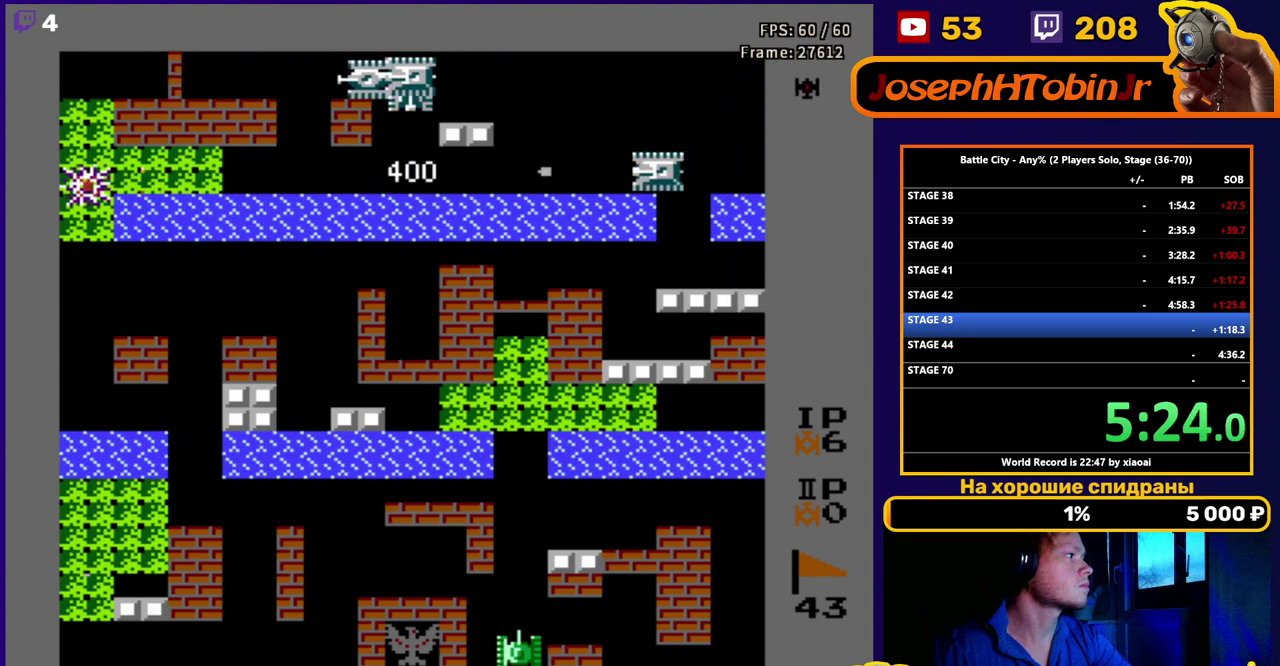
{"buttons": [], "events": [[117, "DPAD_RIGHT", "up"], [150, "B", "down"], [217, "B", "up"], [283, "B", "down"], [333, "B", "up"], [417, "B", "down"], [467, "B", "up"]]}
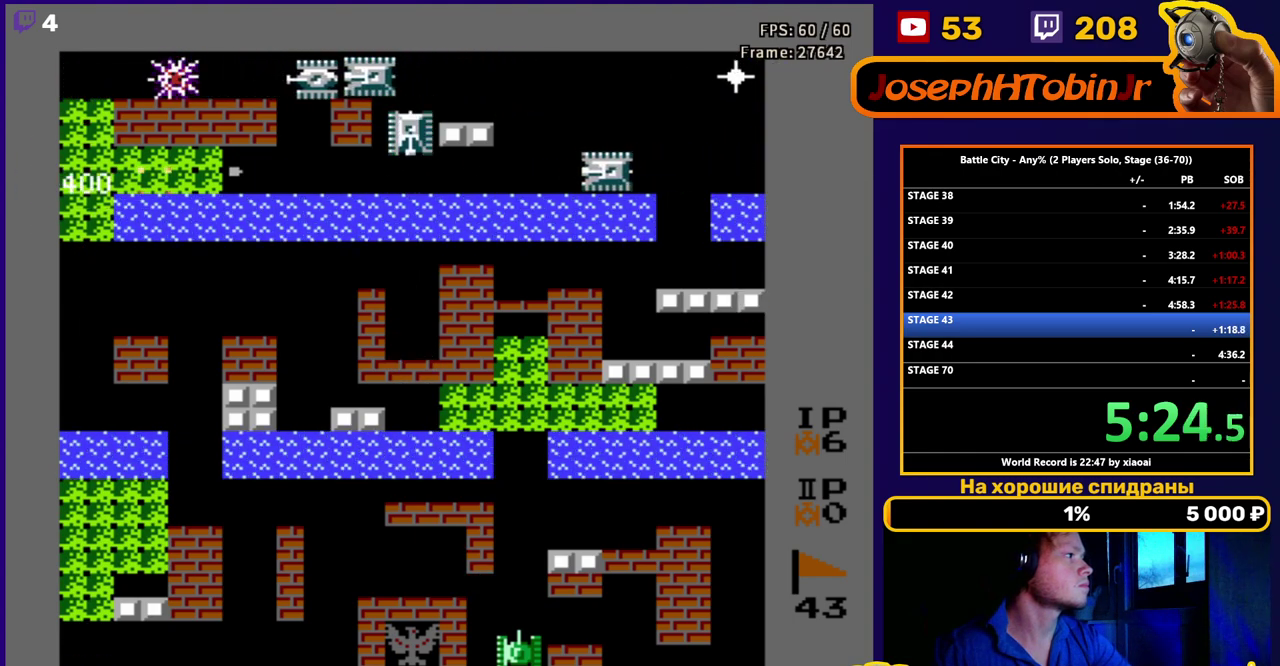
{"buttons": ["B"], "events": [[33, "B", "down"], [250, "B", "up"], [300, "B", "down"], [350, "B", "up"], [400, "B", "down"], [450, "B", "up"], [500, "B", "down"]]}
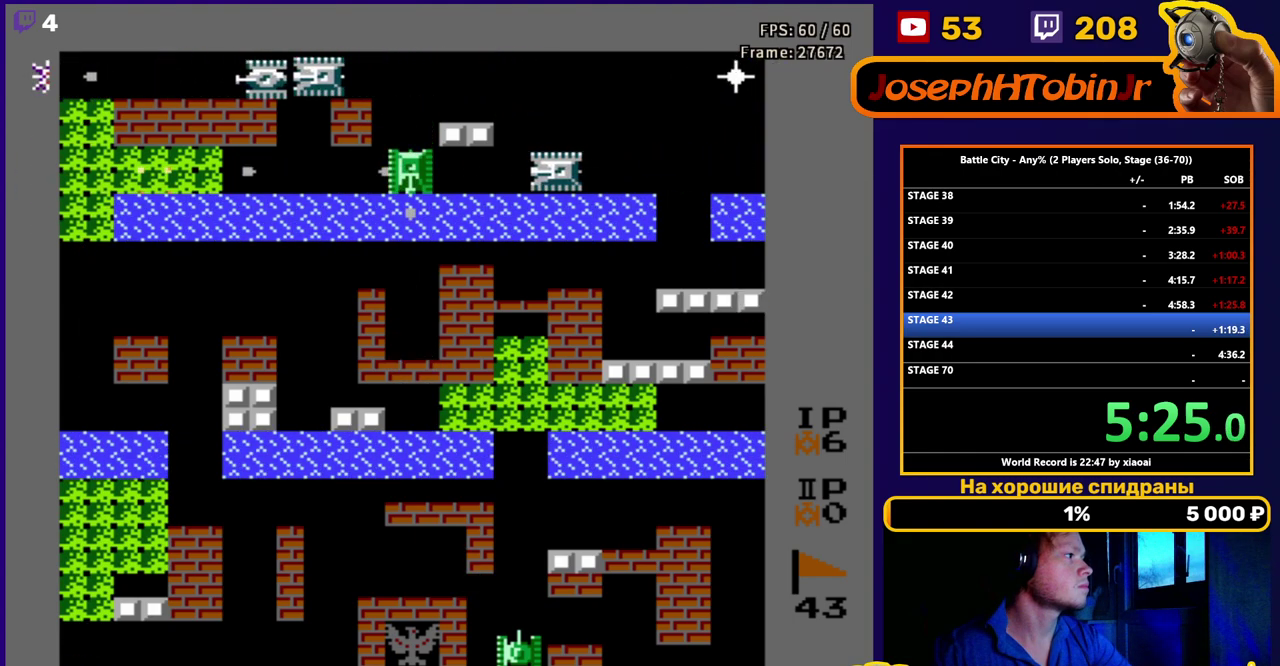
{"buttons": ["B"], "events": [[133, "B", "up"], [183, "B", "down"], [233, "B", "up"], [283, "B", "down"], [333, "B", "up"], [383, "B", "down"], [433, "B", "up"], [483, "B", "down"]]}
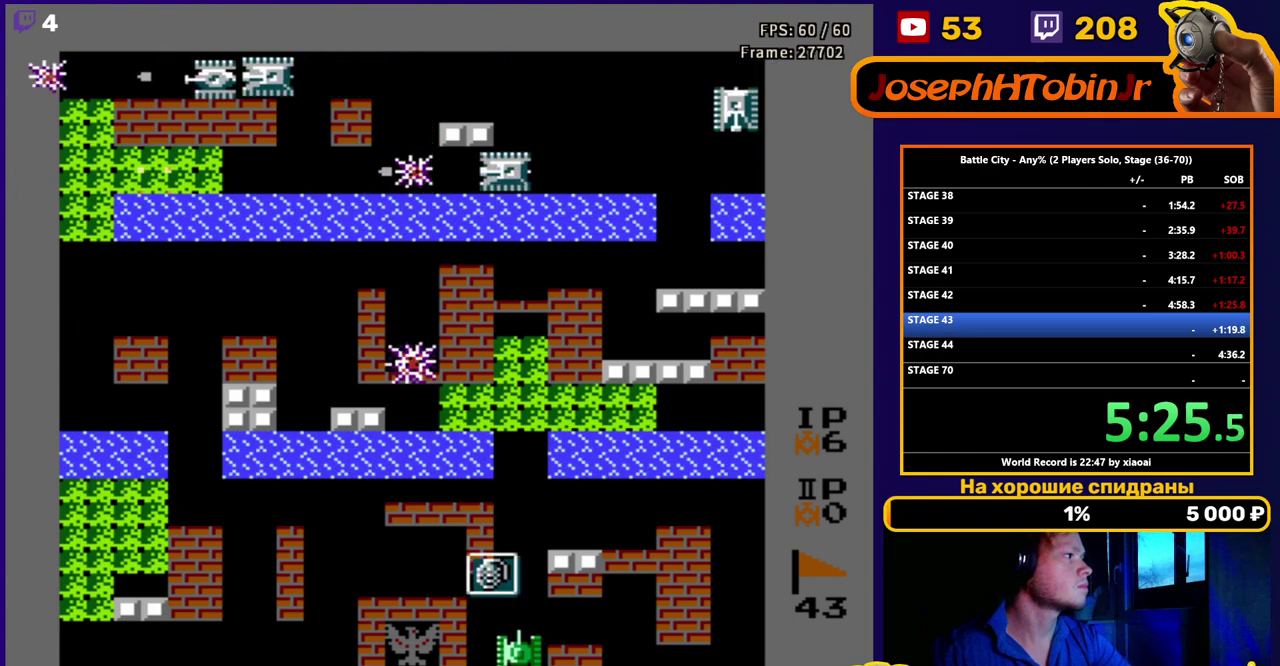
{"buttons": ["B"], "events": [[50, "B", "up"], [100, "B", "down"], [150, "B", "up"], [200, "B", "down"], [250, "B", "up"], [300, "B", "down"], [317, "DPAD_RIGHT", "down"], [350, "B", "up"], [367, "DPAD_RIGHT", "up"], [500, "B", "down"]]}
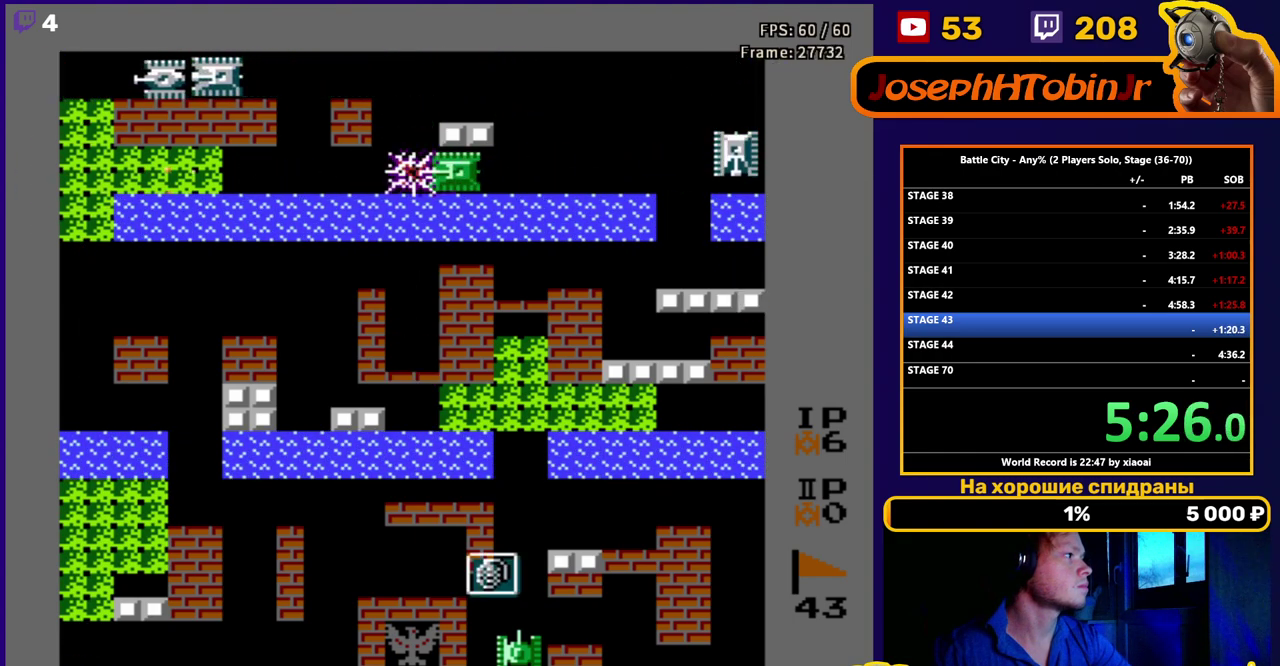
{"buttons": [], "events": [[50, "B", "up"], [117, "B", "down"], [167, "B", "up"], [217, "B", "down"], [283, "B", "up"], [350, "B", "down"], [400, "B", "up"], [450, "B", "down"], [500, "B", "up"]]}
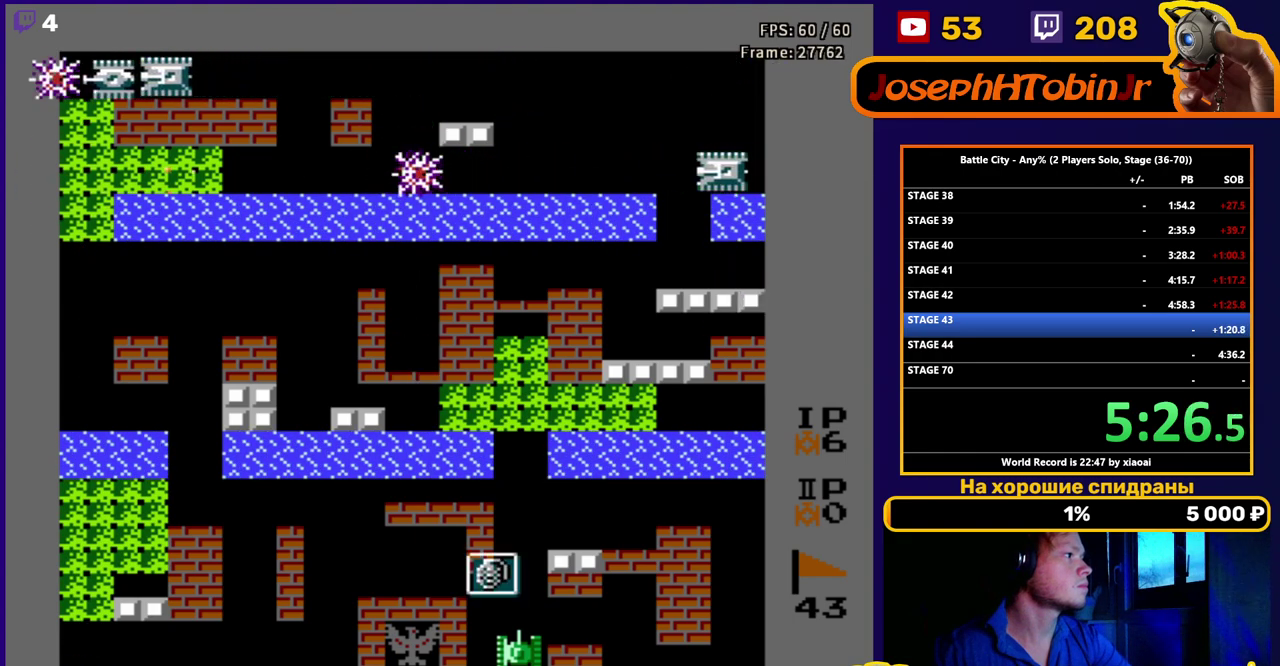
{"buttons": ["B"], "events": [[150, "B", "down"], [200, "B", "up"], [267, "B", "down"], [317, "B", "up"], [367, "B", "down"], [367, "DPAD_RIGHT", "down"], [433, "B", "up"], [467, "DPAD_RIGHT", "up"], [500, "B", "down"]]}
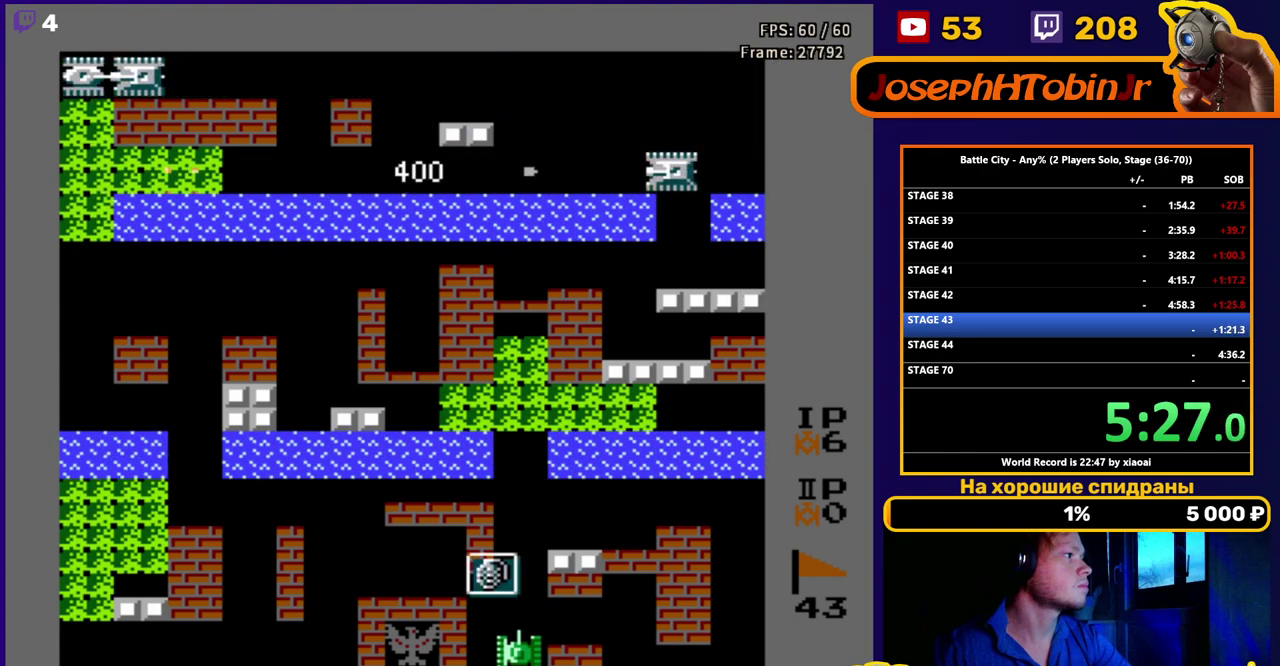
{"buttons": [], "events": [[50, "B", "up"], [117, "B", "down"], [167, "B", "up"], [217, "B", "down"], [267, "B", "up"], [333, "B", "down"], [383, "B", "up"], [433, "B", "down"], [500, "B", "up"]]}
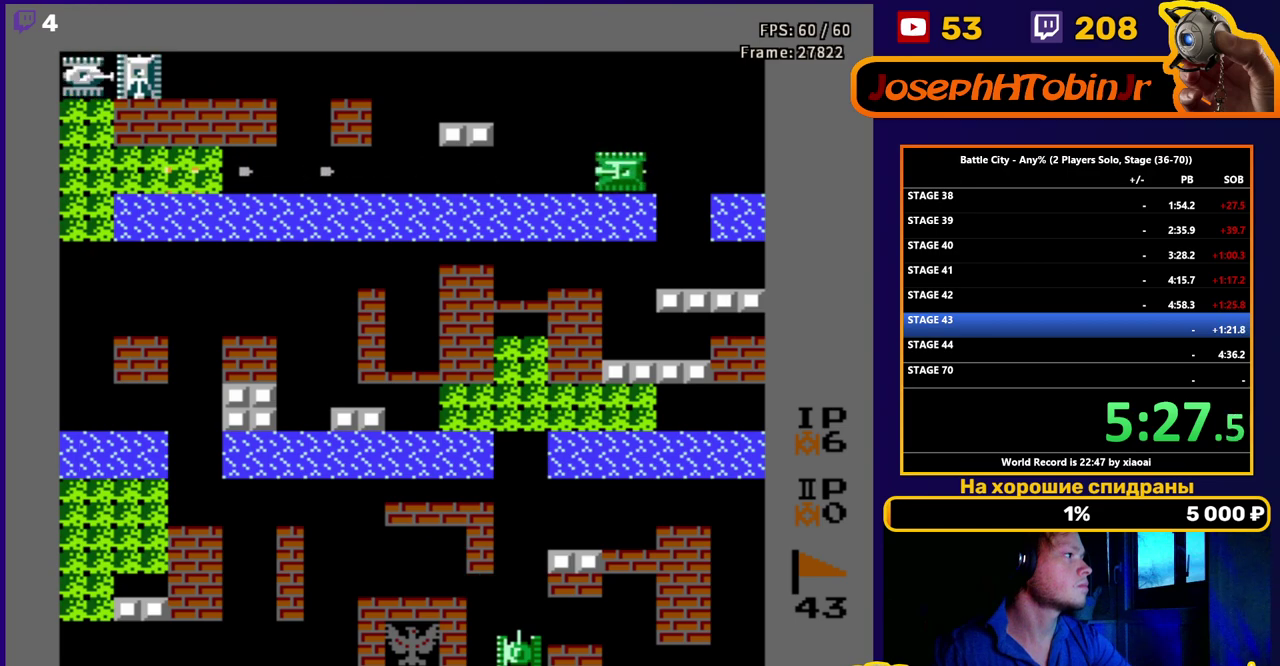
{"buttons": [], "events": [[67, "B", "down"], [117, "B", "up"], [117, "DPAD_RIGHT", "down"], [167, "B", "down"], [233, "B", "up"], [250, "DPAD_RIGHT", "up"], [283, "B", "down"], [333, "B", "up"], [400, "B", "down"], [467, "B", "up"]]}
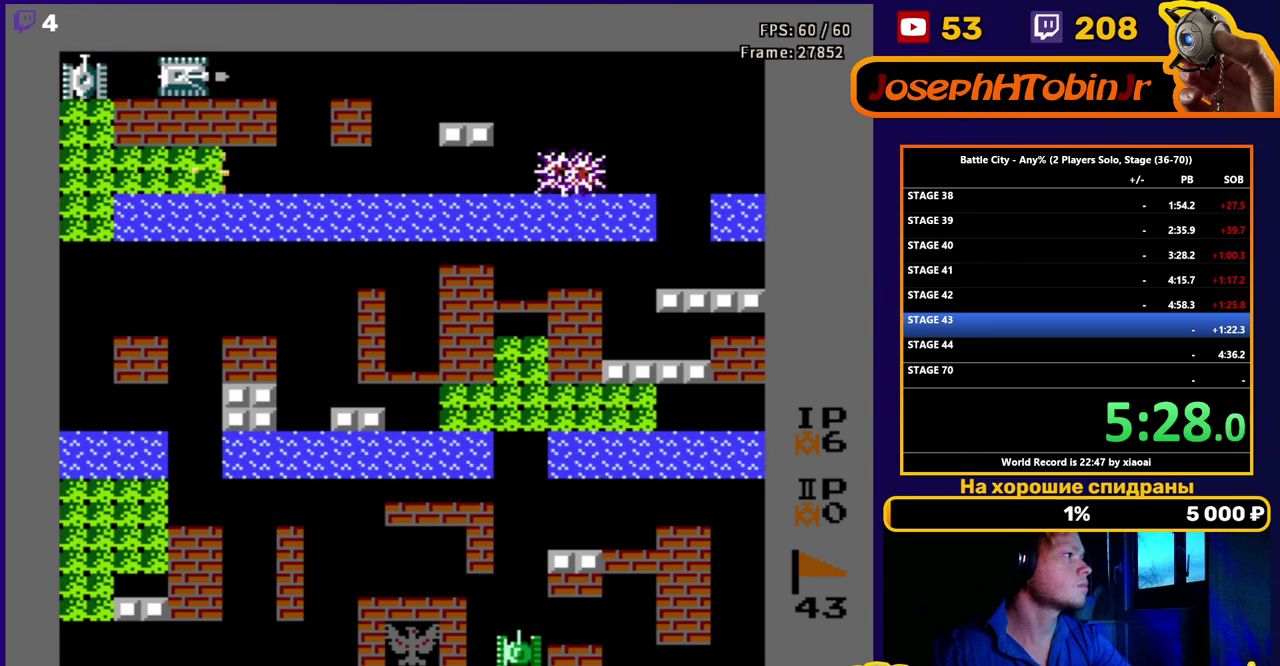
{"buttons": ["DPAD_LEFT"], "events": [[17, "B", "down"], [100, "B", "up"], [167, "DPAD_RIGHT", "down"], [300, "DPAD_RIGHT", "up"], [400, "DPAD_LEFT", "down"]]}
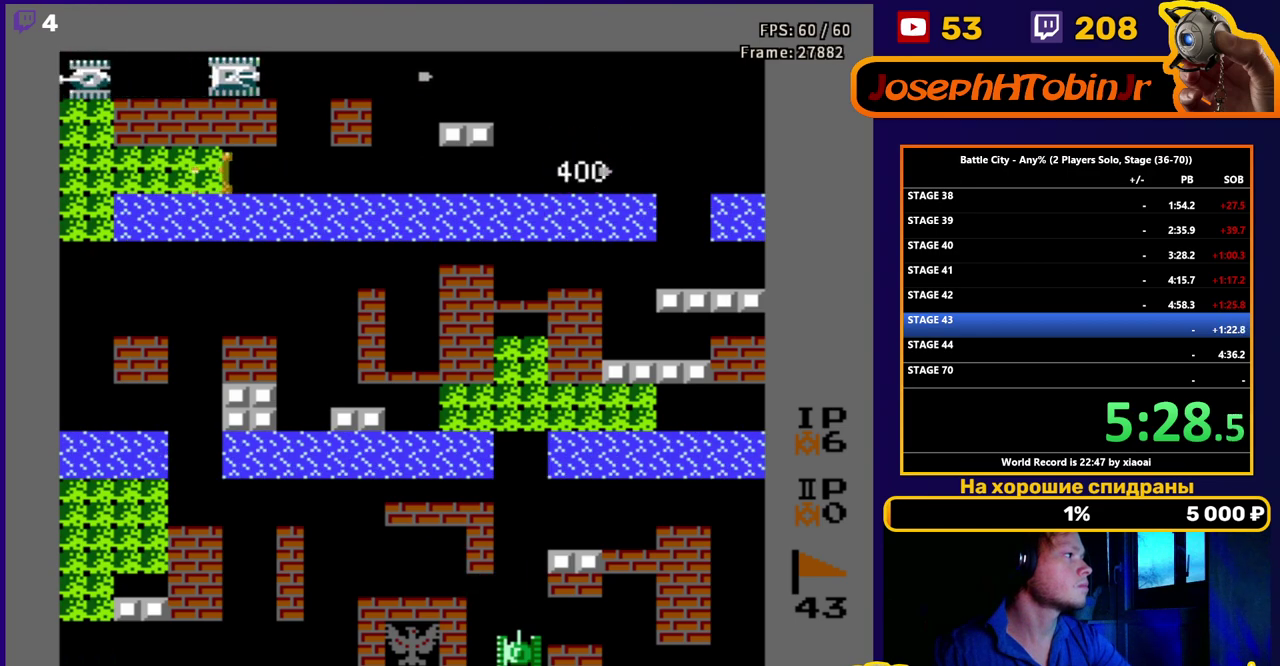
{"buttons": [], "events": [[167, "DPAD_LEFT", "up"], [183, "DPAD_UP", "down"], [233, "B", "down"], [283, "B", "up"], [317, "DPAD_UP", "up"], [333, "B", "down"], [417, "B", "up"]]}
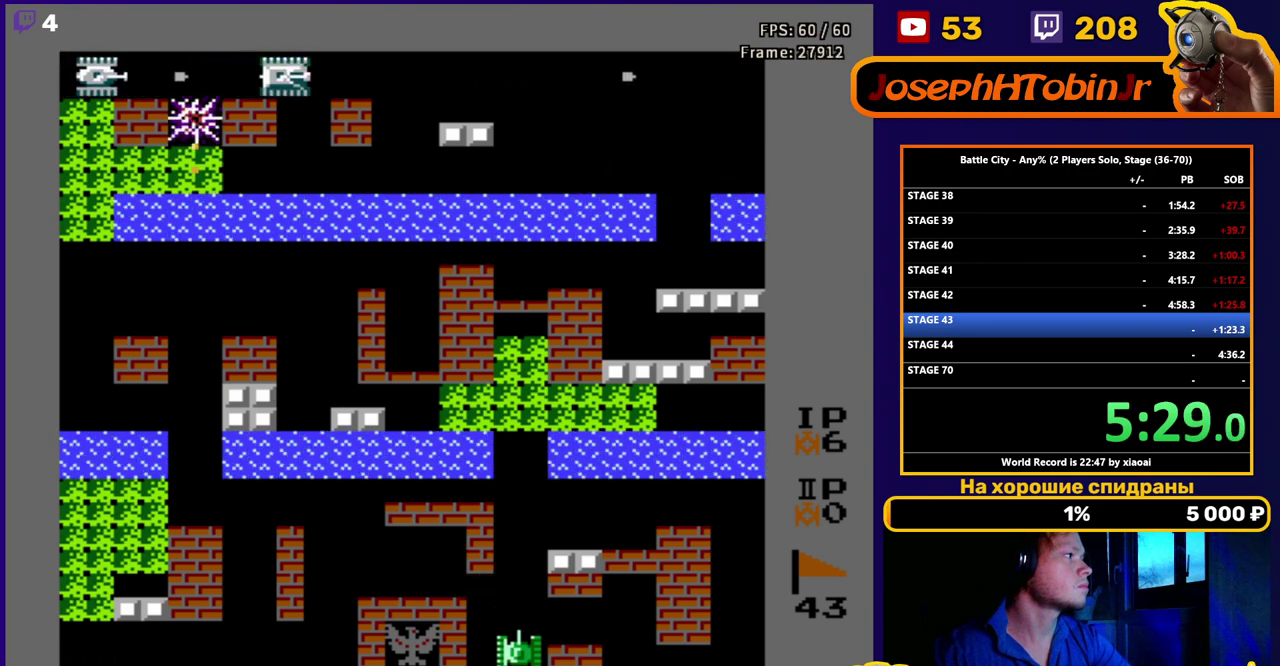
{"buttons": [], "events": [[67, "DPAD_UP", "down"], [267, "DPAD_UP", "up"]]}
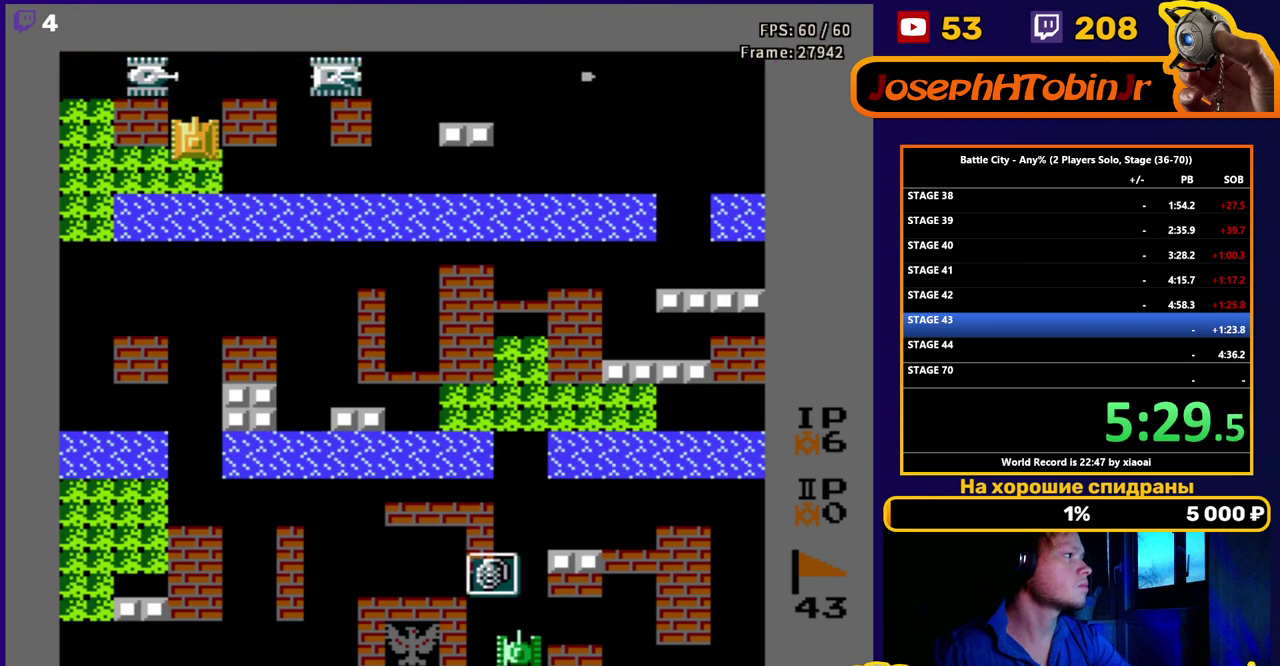
{"buttons": ["DPAD_UP"], "events": [[183, "B", "down"], [217, "DPAD_UP", "down"], [267, "B", "up"]]}
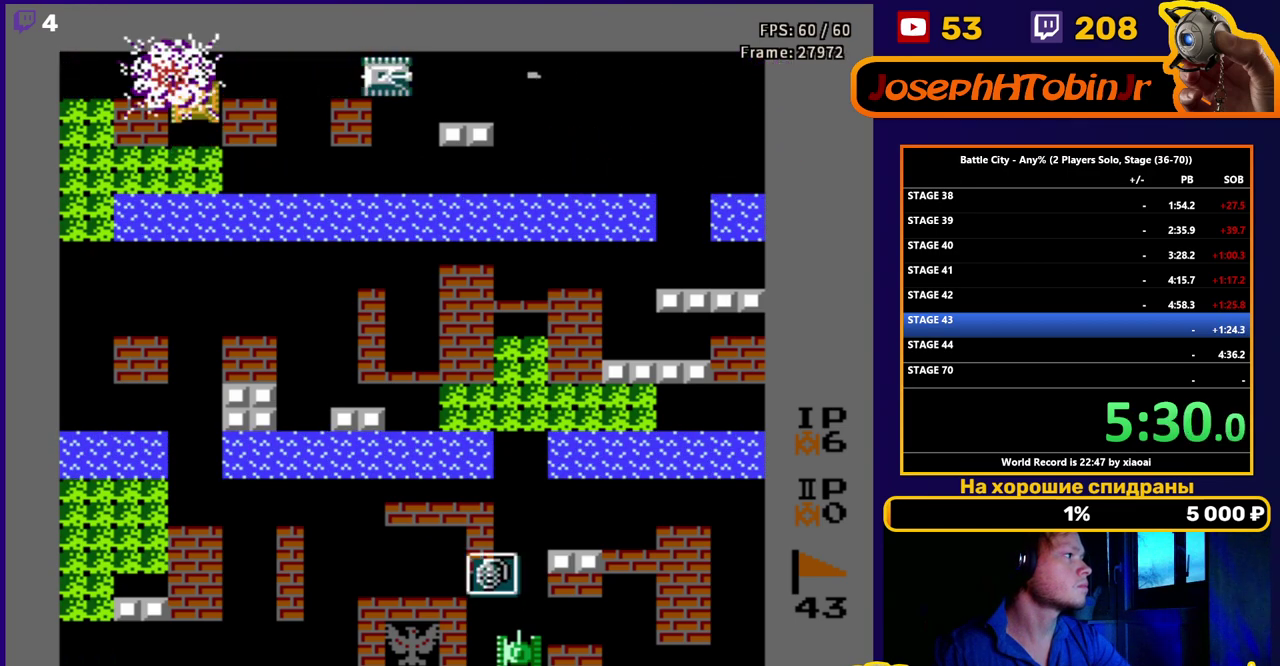
{"buttons": ["DPAD_RIGHT"], "events": [[117, "DPAD_RIGHT", "down"], [183, "B", "down"], [200, "DPAD_UP", "up"], [233, "B", "up"], [283, "B", "down"], [483, "B", "up"]]}
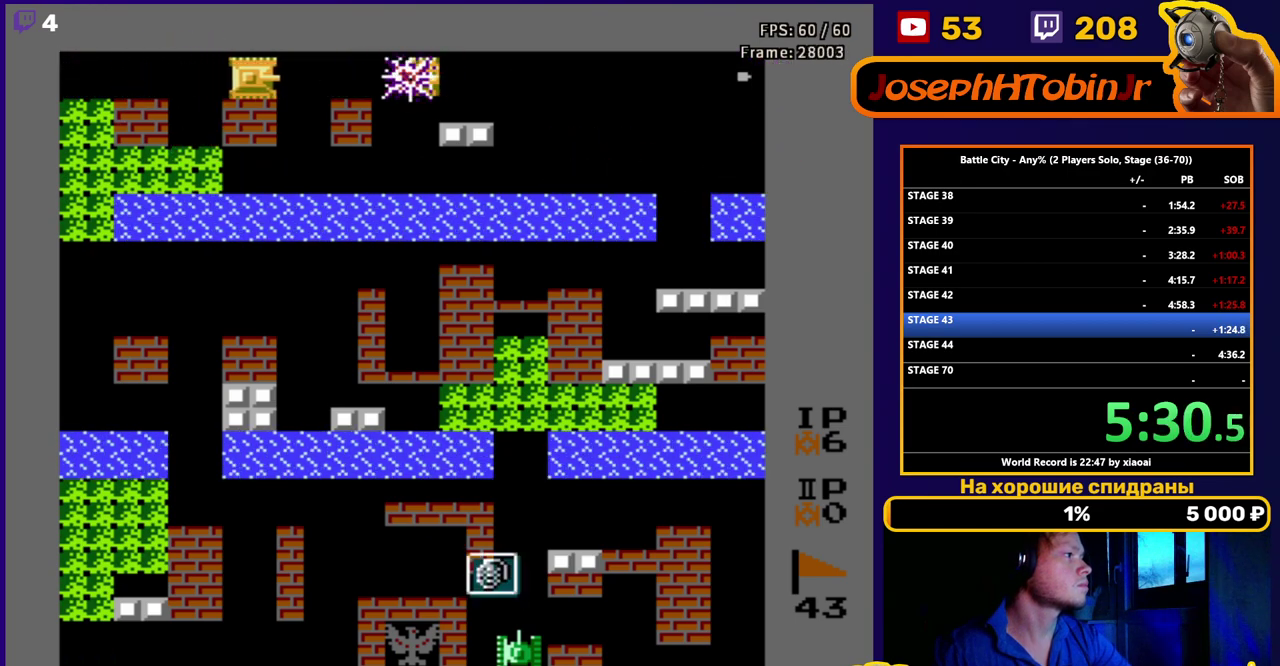
{"buttons": ["B", "DPAD_RIGHT"], "events": [[33, "B", "down"]]}
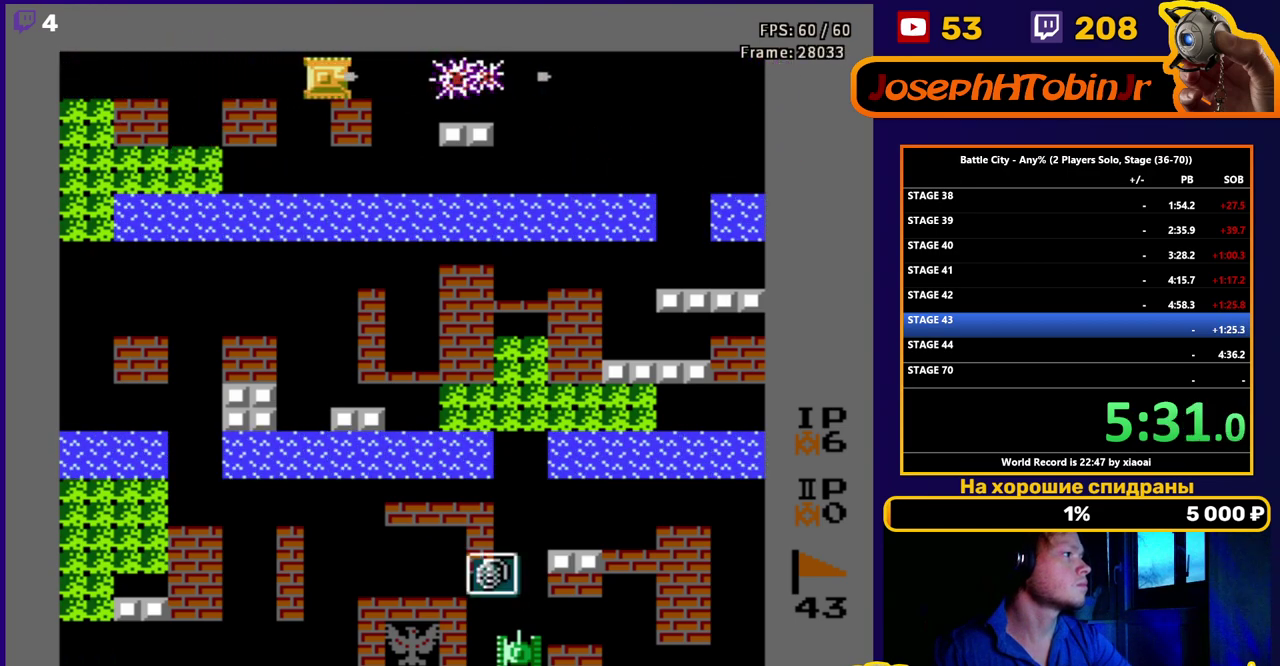
{"buttons": ["DPAD_RIGHT"], "events": [[67, "B", "up"]]}
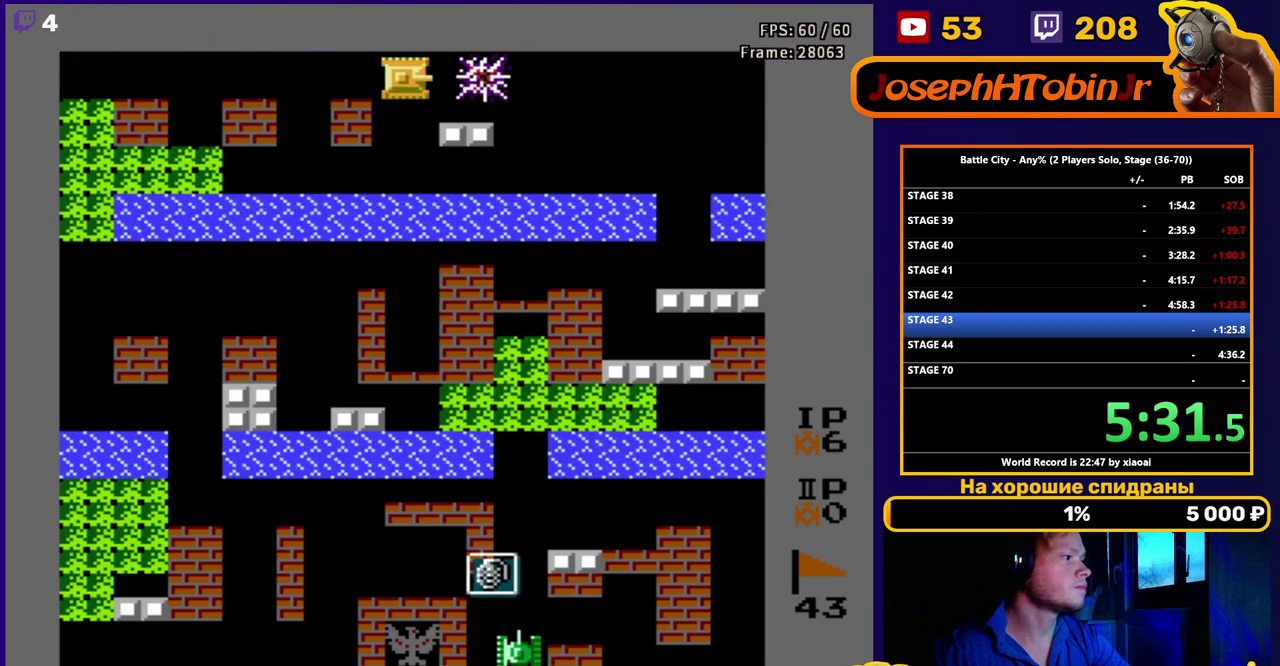
{"buttons": [], "events": [[383, "DPAD_RIGHT", "up"]]}